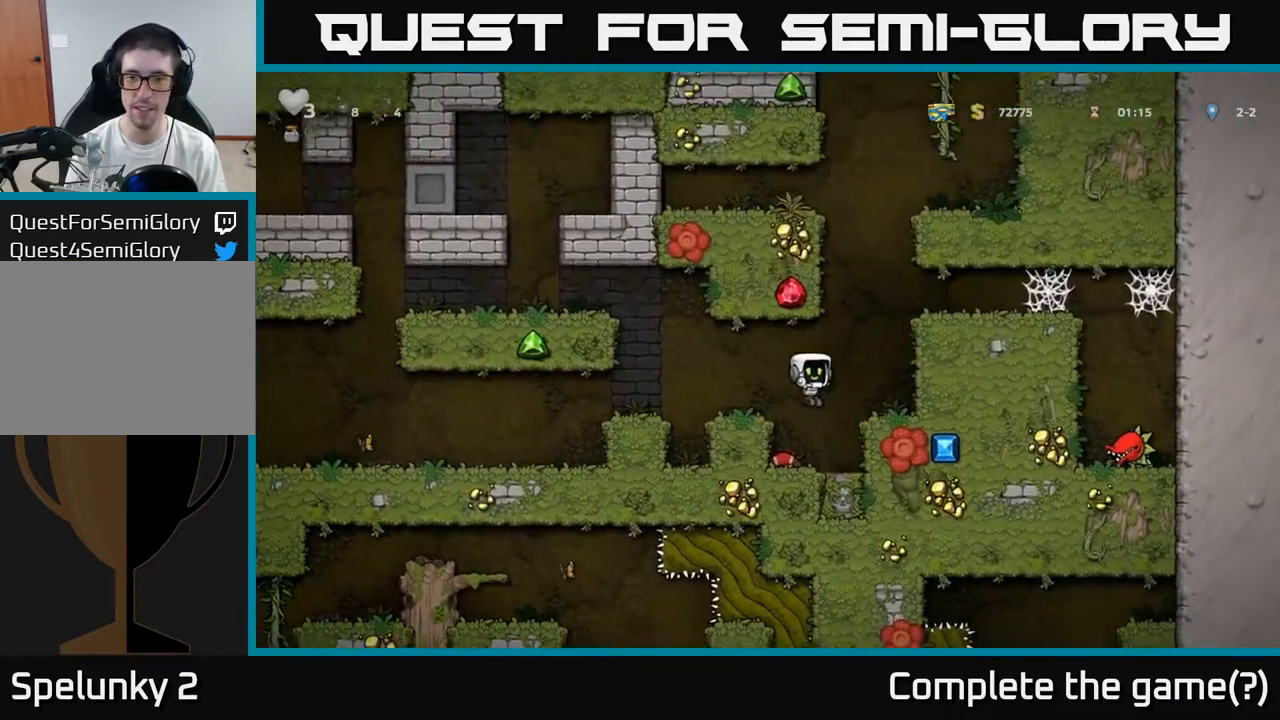
Gameplay with a controller (Xbox layout); each line is a JSON object with the inputs held at the frame after it (dt_ms = milliseconds from this image to that frame). "events" lists button and stick changes between this image and that frame as [ms after this image, input, new state], when the widget could be followed in between. Not read: right_stick.
{"dt_ms": 1000, "buttons": ["A"], "left_stick": "left"}
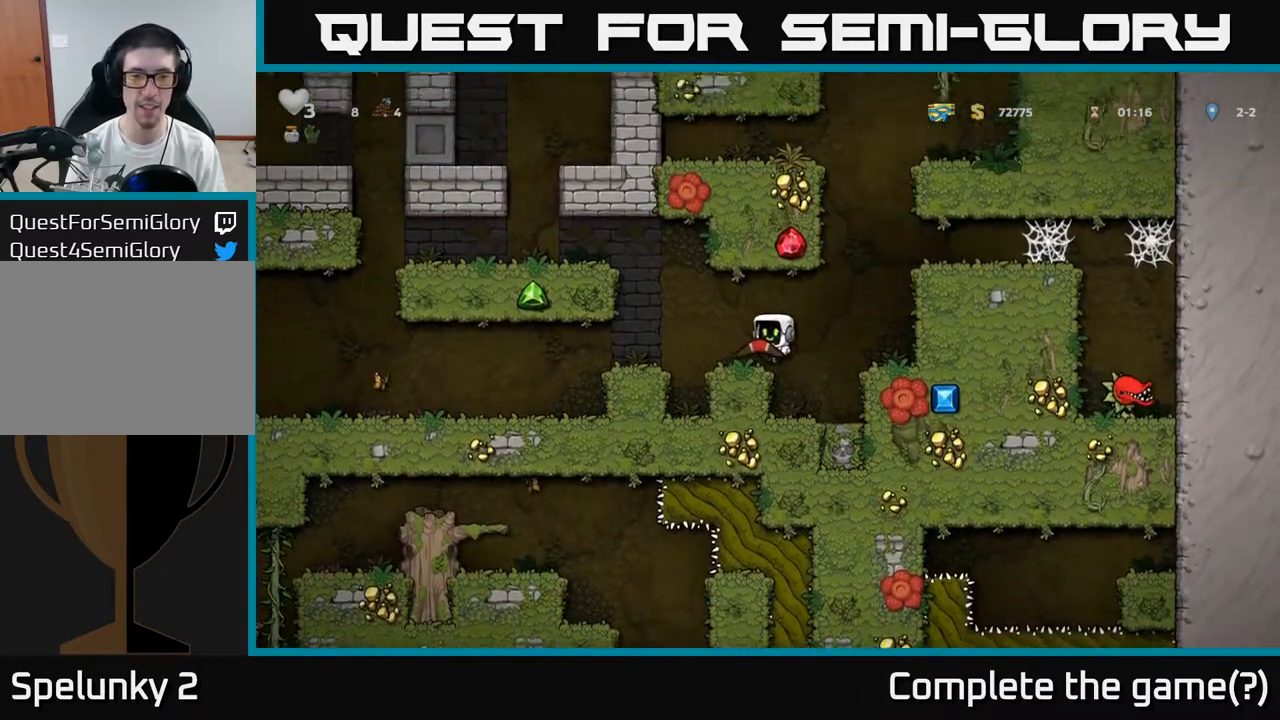
{"dt_ms": 500, "buttons": [], "left_stick": "left", "events": [[83, "A", "up"]]}
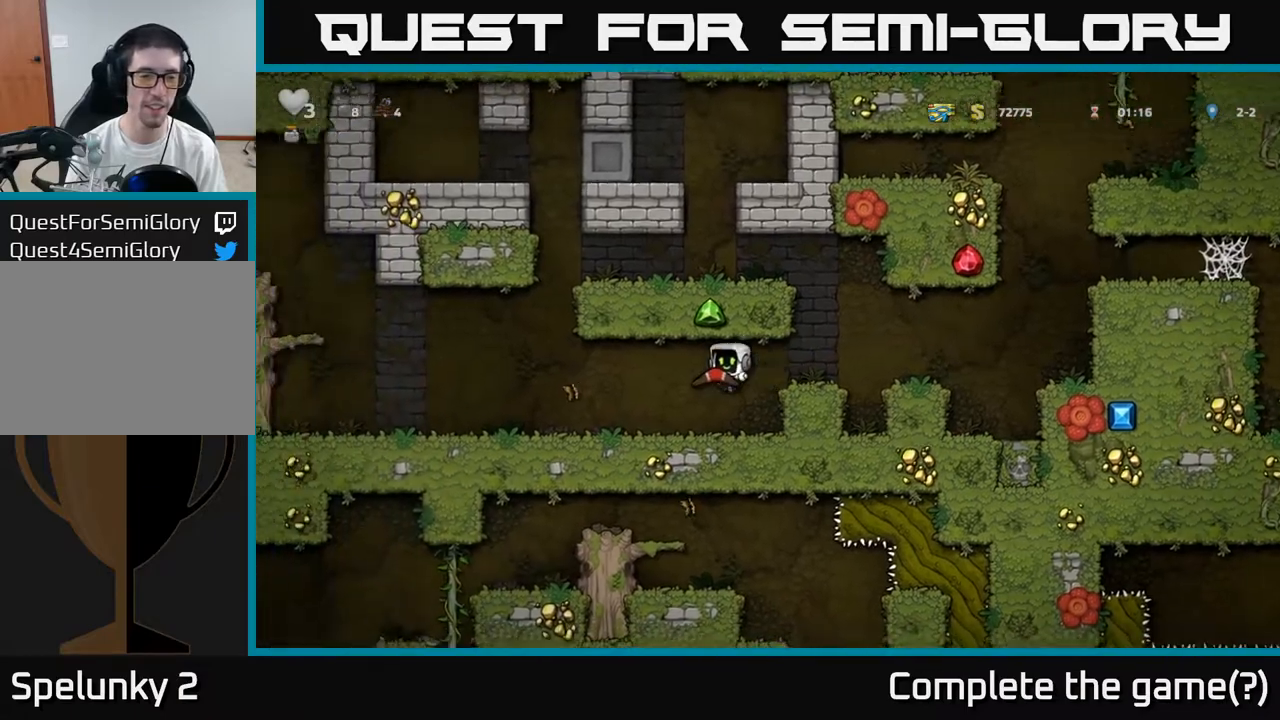
{"dt_ms": 500, "buttons": [], "left_stick": "left", "events": []}
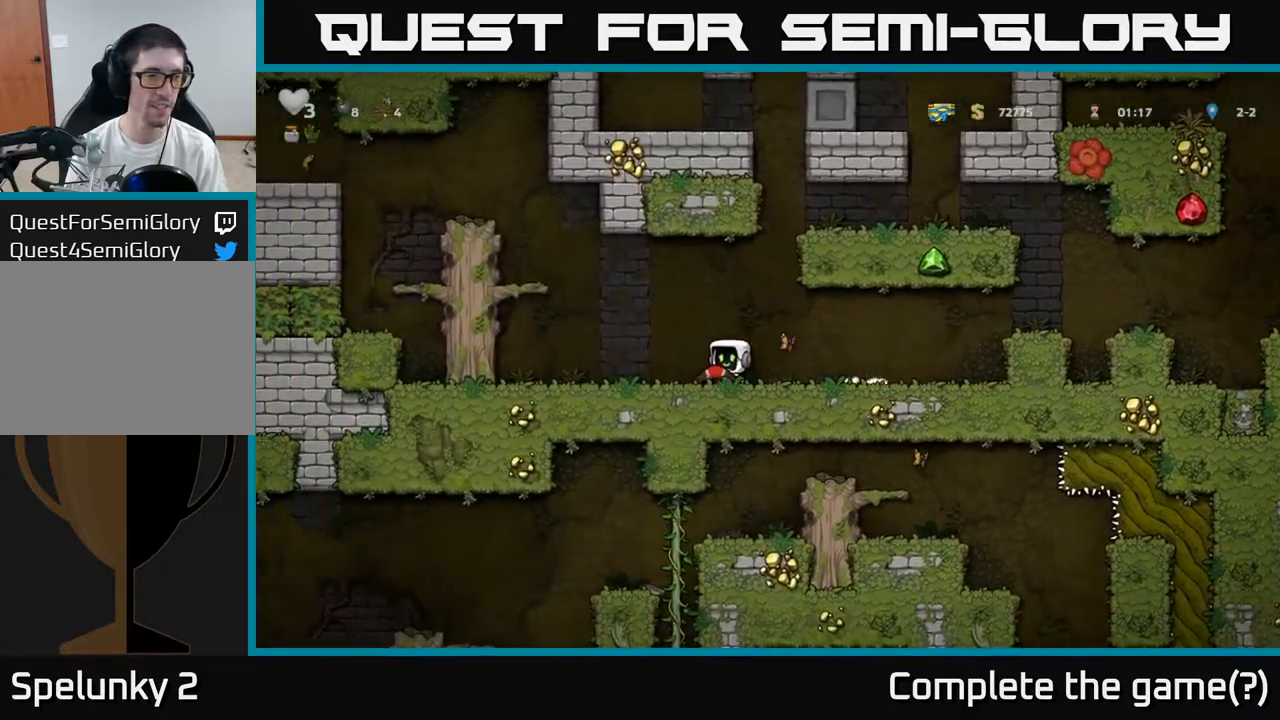
{"dt_ms": 500, "buttons": [], "left_stick": "left", "events": [[217, "A", "down"], [367, "A", "up"]]}
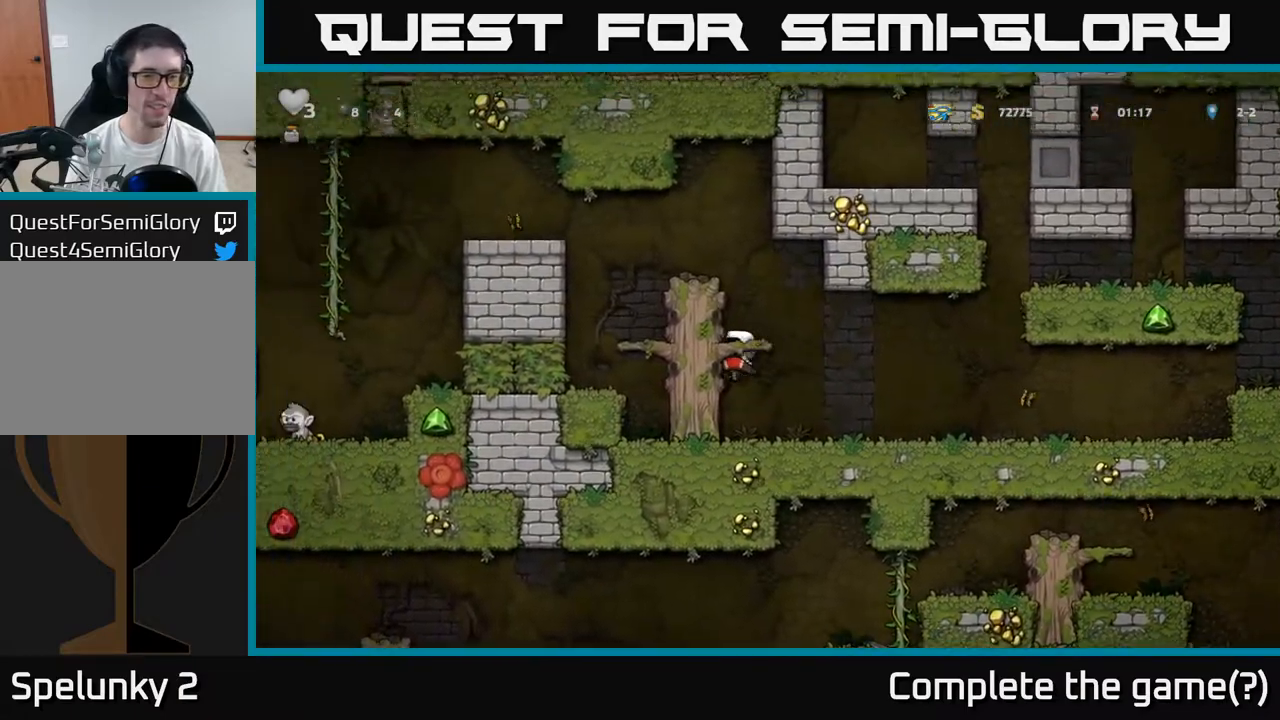
{"dt_ms": 500, "buttons": ["A"], "left_stick": "left", "events": [[17, "A", "down"], [167, "A", "up"], [317, "A", "down"]]}
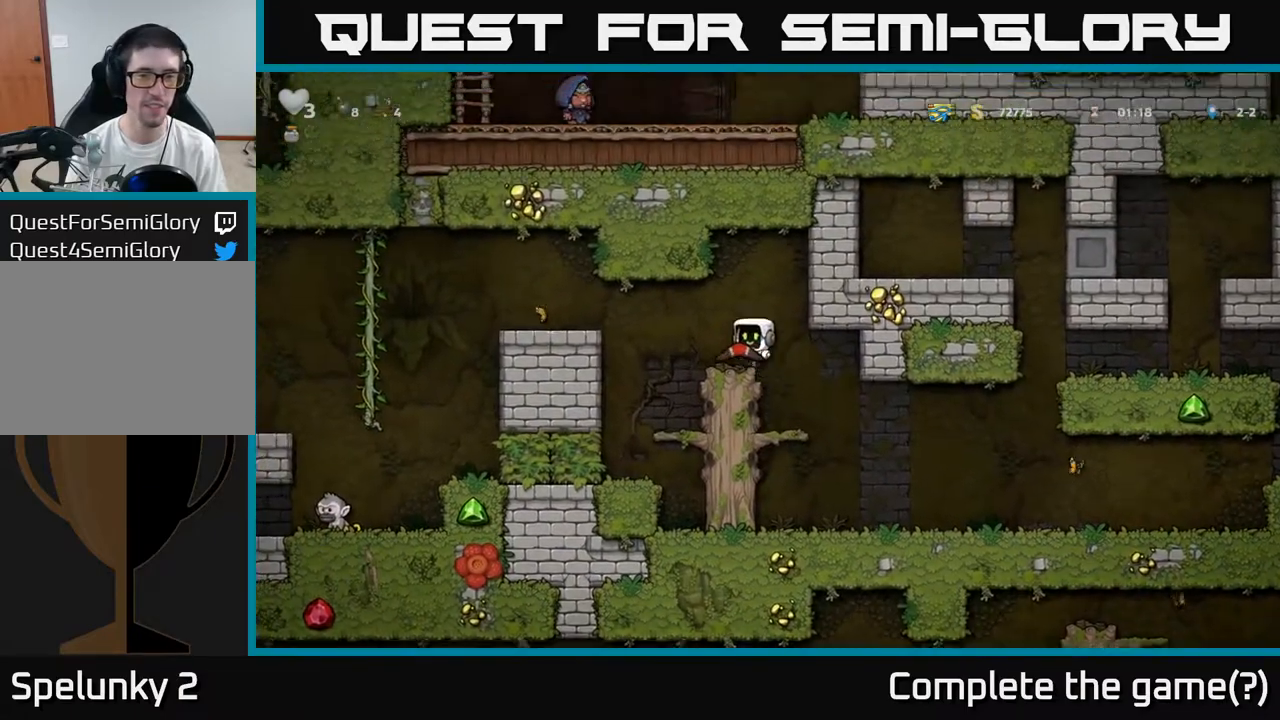
{"dt_ms": 500, "buttons": [], "left_stick": "left", "events": [[100, "A", "up"], [333, "A", "down"], [467, "A", "up"]]}
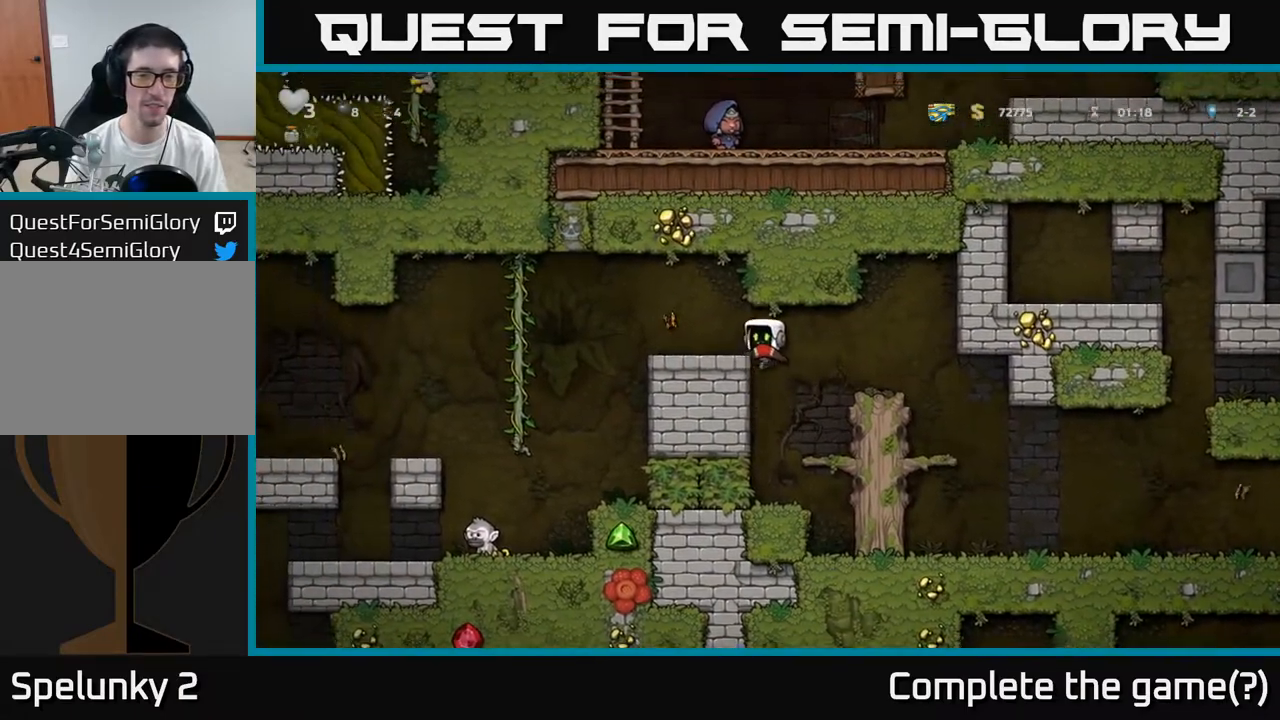
{"dt_ms": 500, "buttons": [], "left_stick": "left", "events": [[317, "A", "down"], [417, "A", "up"]]}
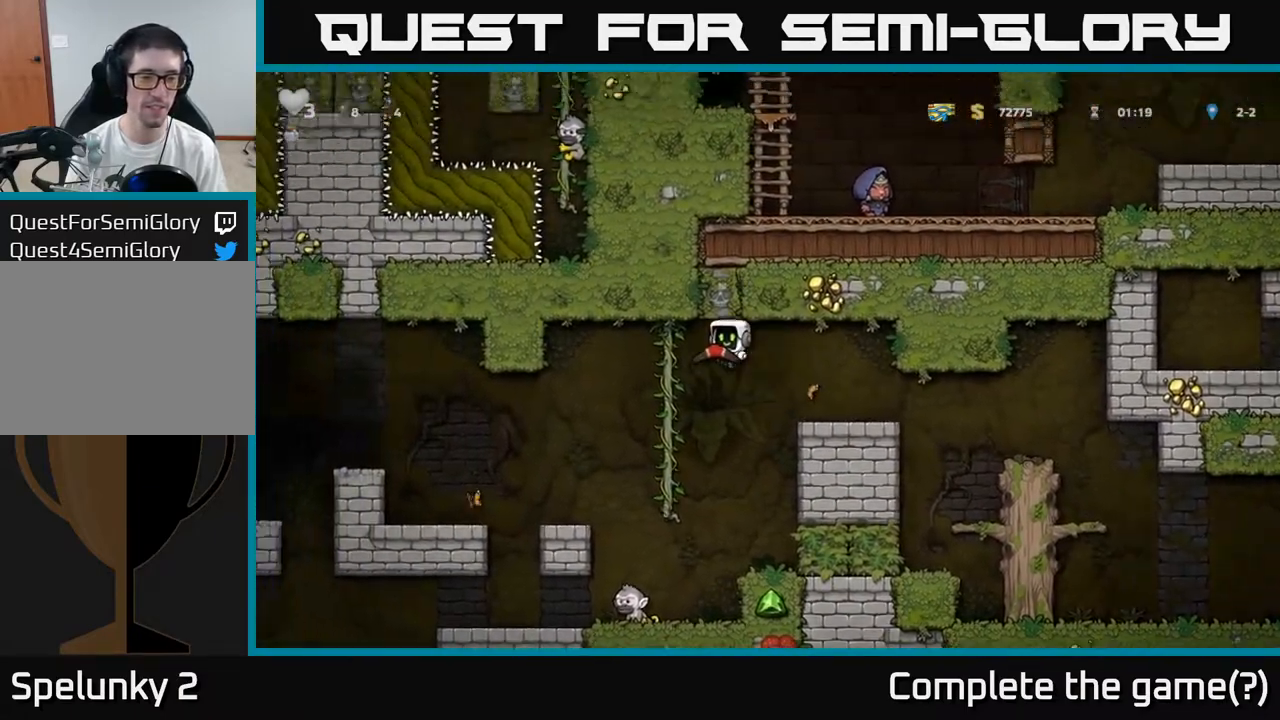
{"dt_ms": 500, "buttons": [], "left_stick": "center", "events": [[117, "left_stick", "center"], [367, "left_stick", "left"], [450, "left_stick", "center"]]}
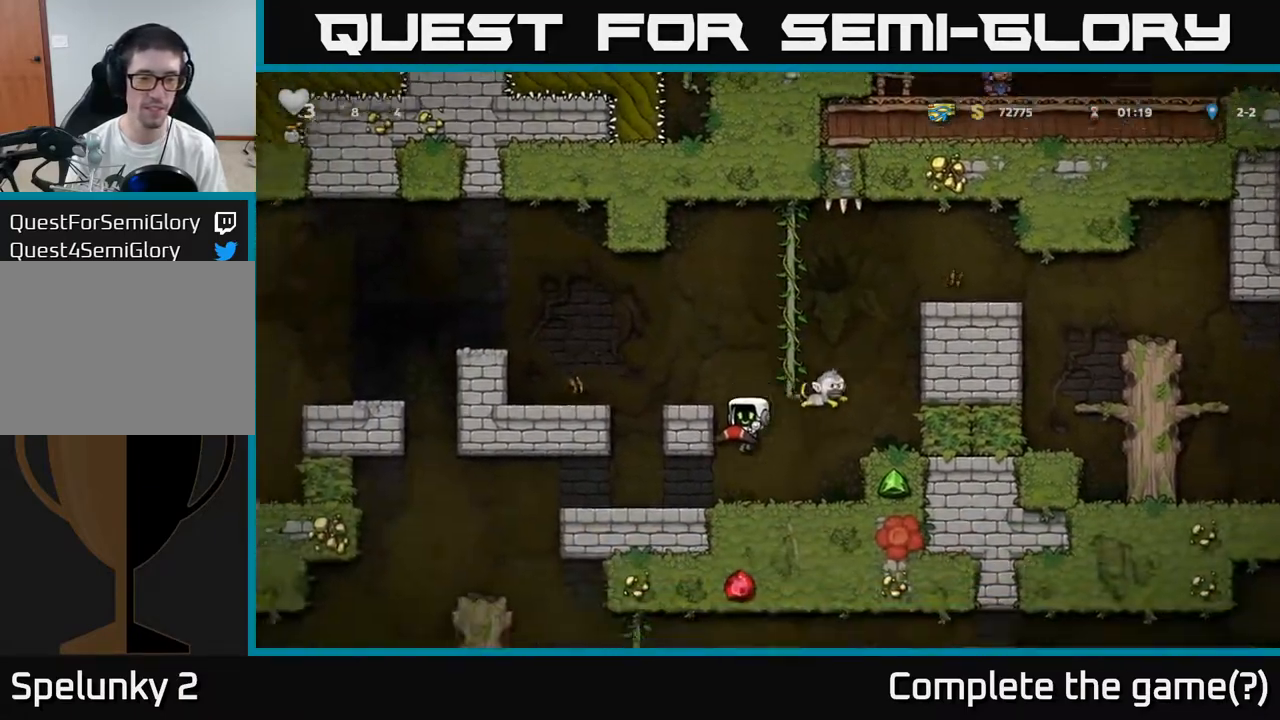
{"dt_ms": 500, "buttons": ["A"], "left_stick": "center", "events": [[367, "left_stick", "right"], [400, "A", "down"], [417, "left_stick", "center"]]}
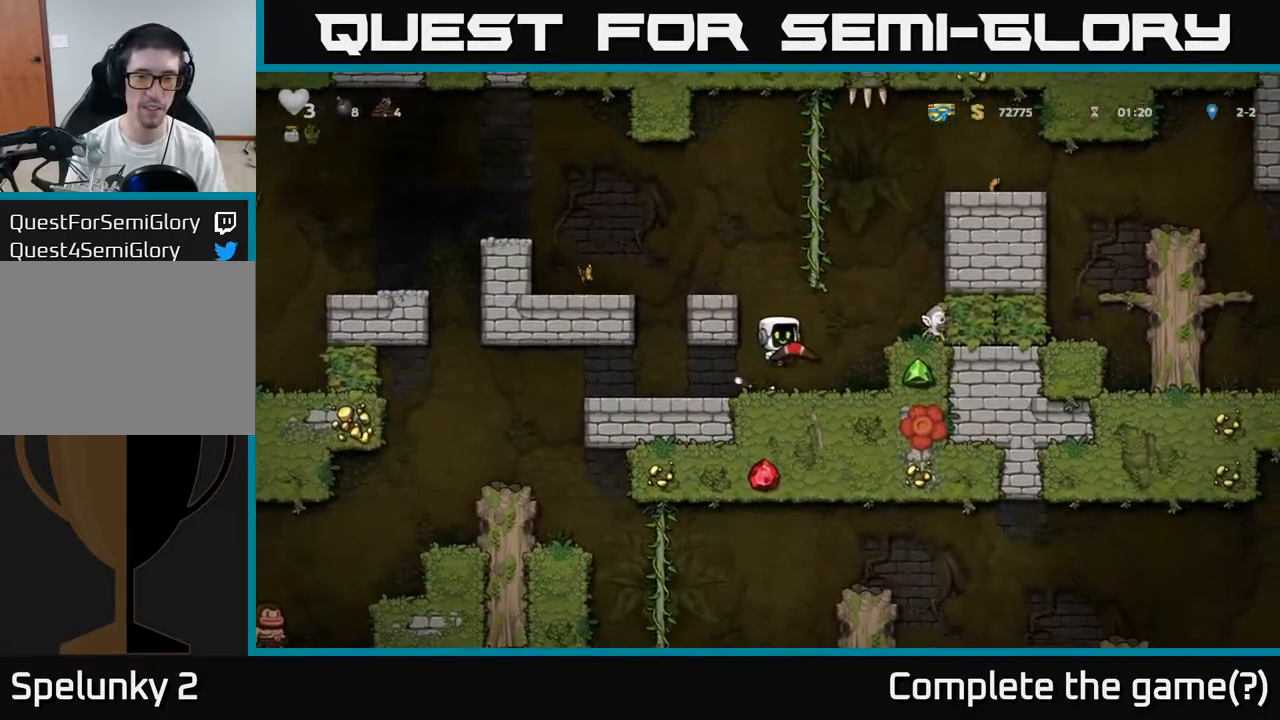
{"dt_ms": 500, "buttons": [], "left_stick": "center", "events": [[67, "A", "up"], [83, "X", "down"], [133, "X", "up"]]}
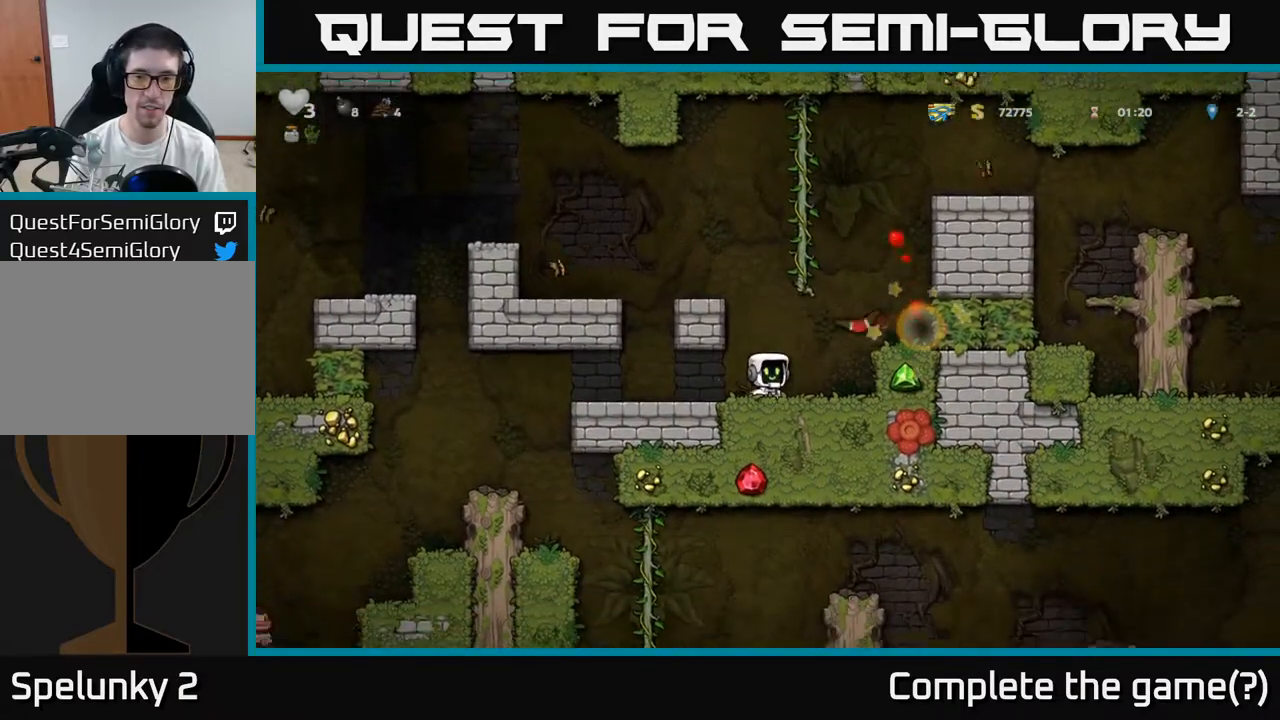
{"dt_ms": 500, "buttons": [], "left_stick": "center", "events": [[83, "A", "down"], [183, "left_stick", "left"], [217, "A", "up"], [467, "left_stick", "center"]]}
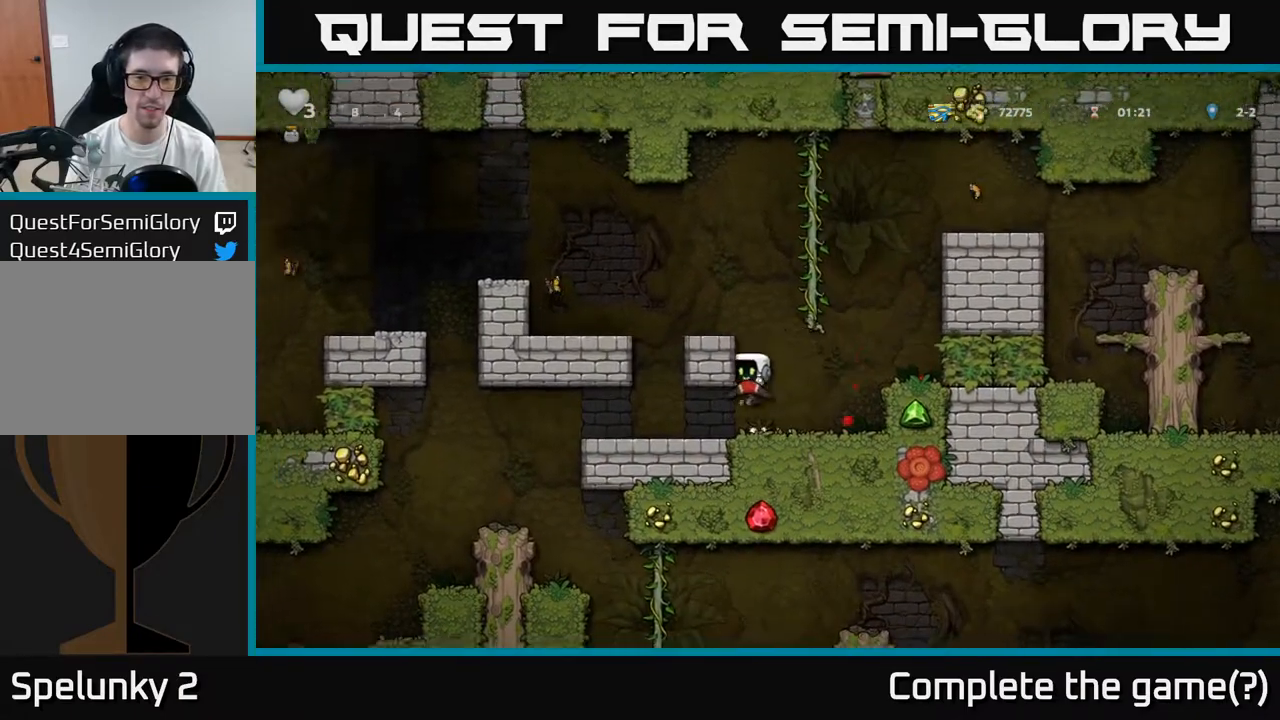
{"dt_ms": 500, "buttons": [], "left_stick": "left", "events": [[250, "left_stick", "left"]]}
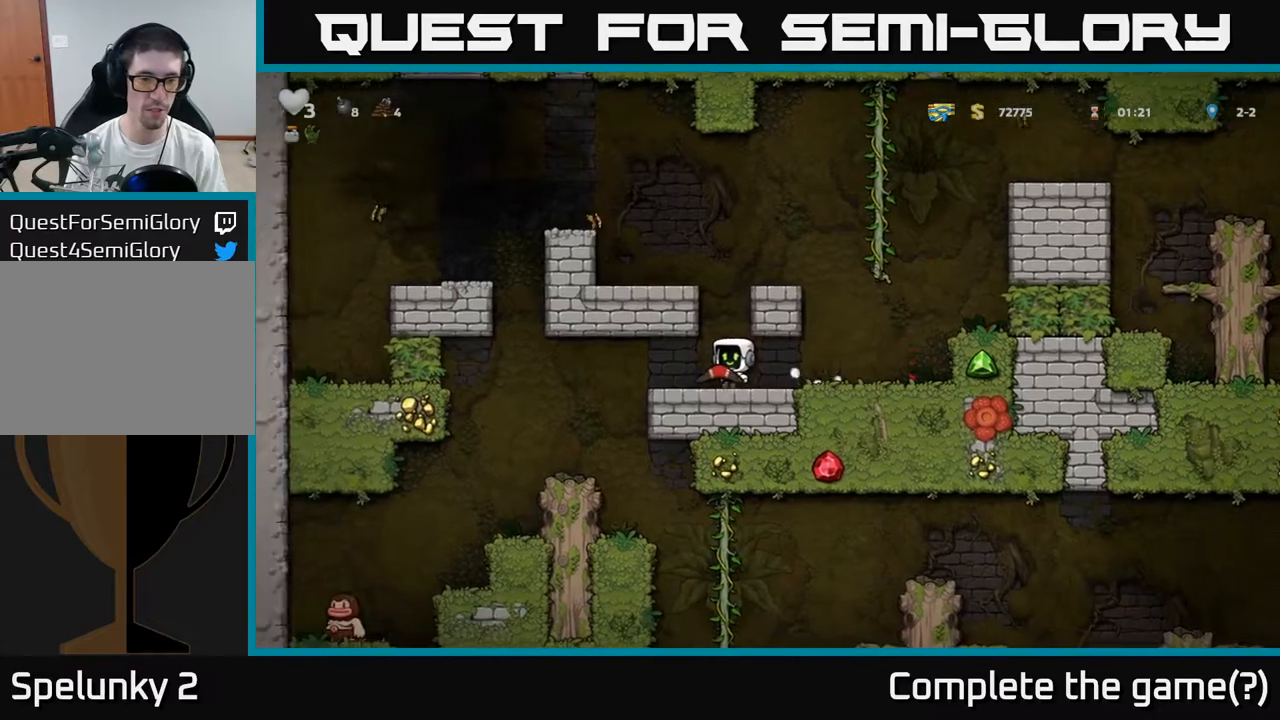
{"dt_ms": 500, "buttons": [], "left_stick": "center", "events": [[350, "left_stick", "right"], [500, "left_stick", "center"]]}
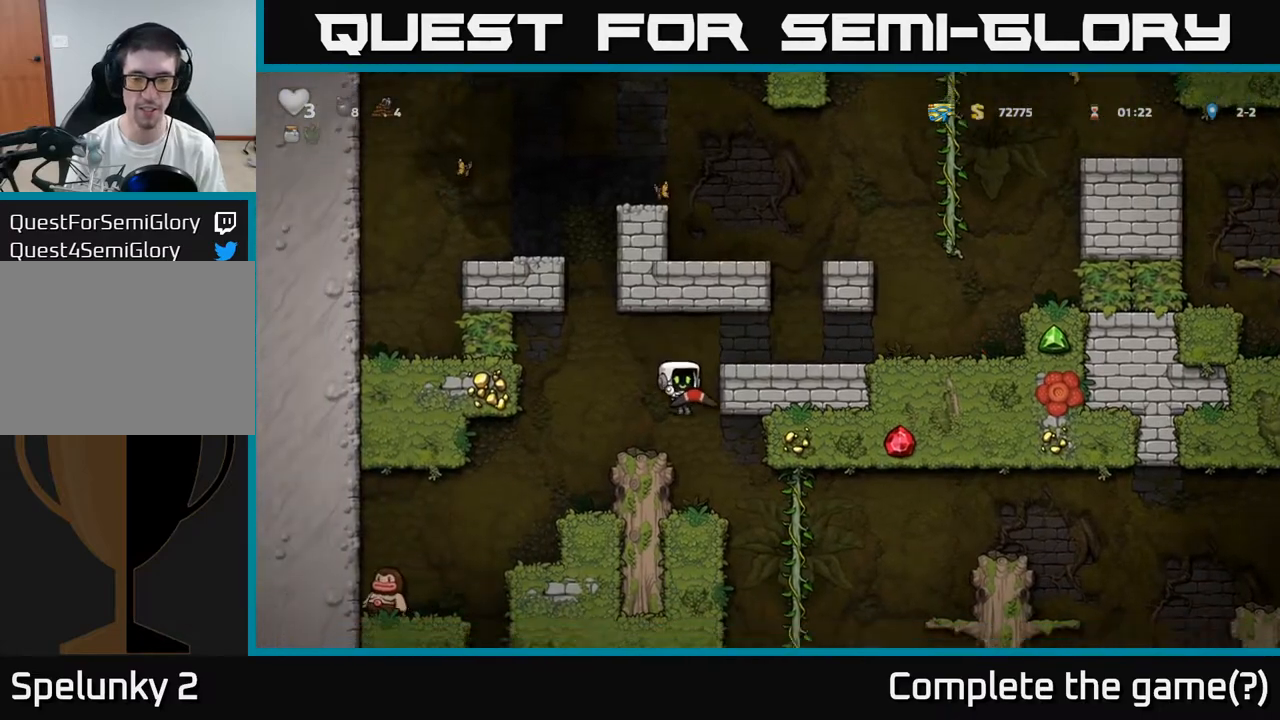
{"dt_ms": 500, "buttons": [], "left_stick": "right", "events": [[350, "left_stick", "right"]]}
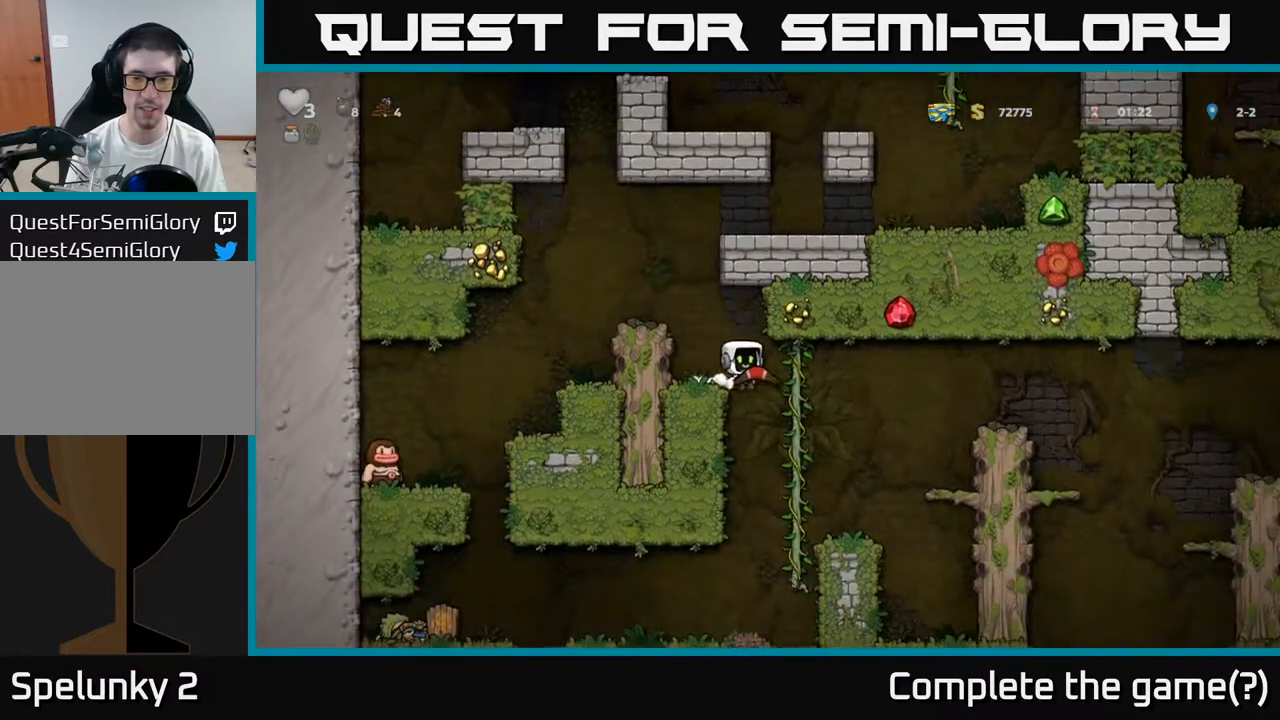
{"dt_ms": 500, "buttons": [], "left_stick": "center", "events": [[33, "left_stick", "up"], [183, "left_stick", "down"], [250, "A", "down"], [333, "A", "up"], [333, "left_stick", "right"], [433, "left_stick", "center"]]}
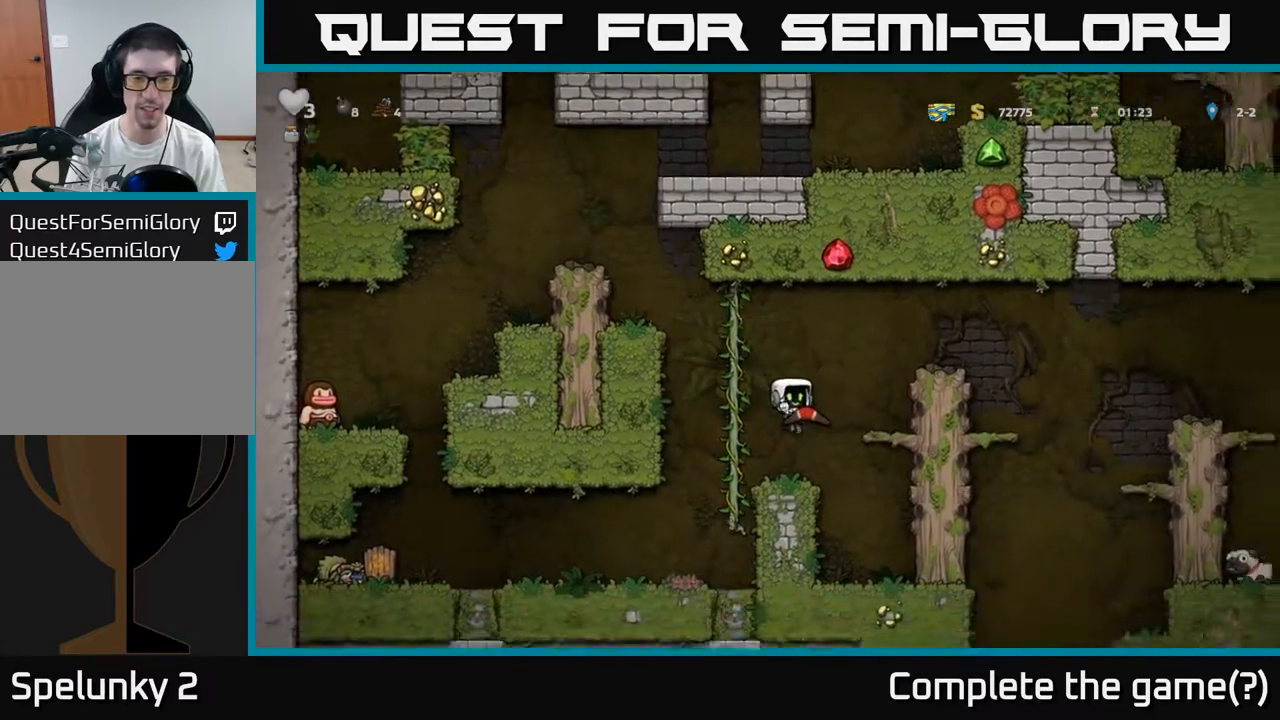
{"dt_ms": 500, "buttons": [], "left_stick": "right", "events": [[167, "A", "down"], [217, "left_stick", "right"], [417, "A", "up"]]}
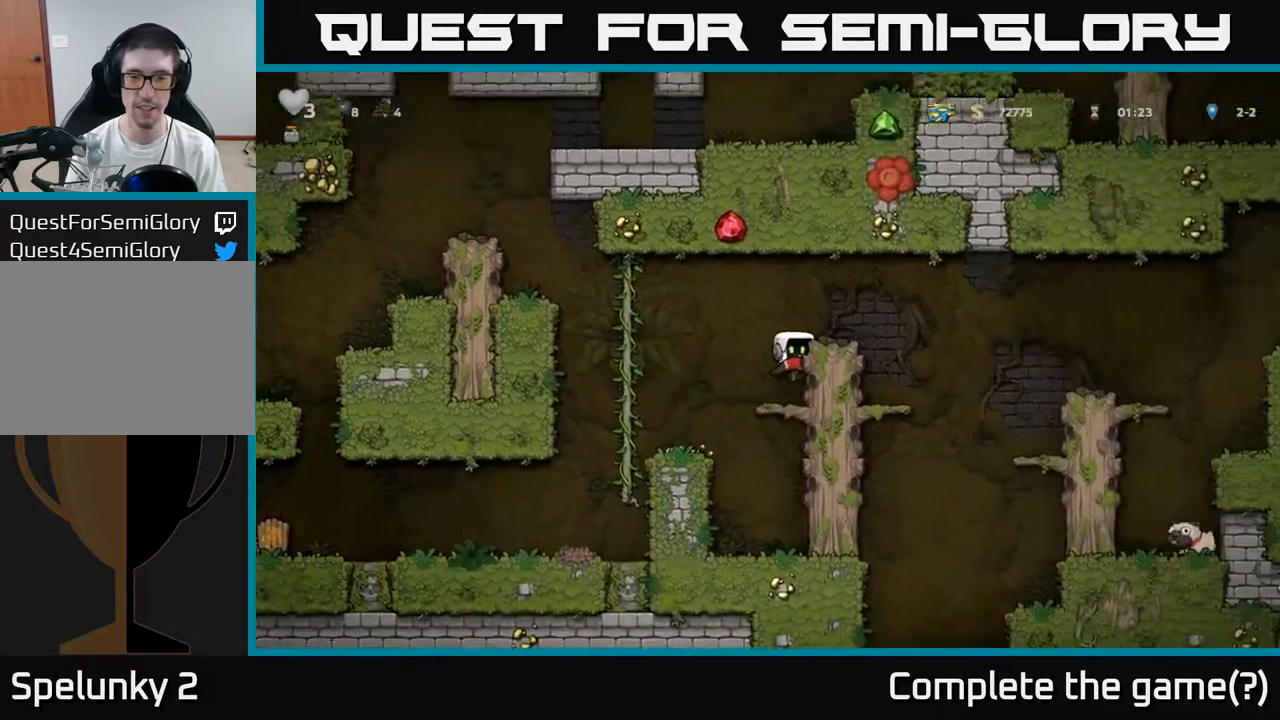
{"dt_ms": 500, "buttons": [], "left_stick": "center", "events": [[83, "A", "down"], [217, "A", "up"], [283, "left_stick", "center"]]}
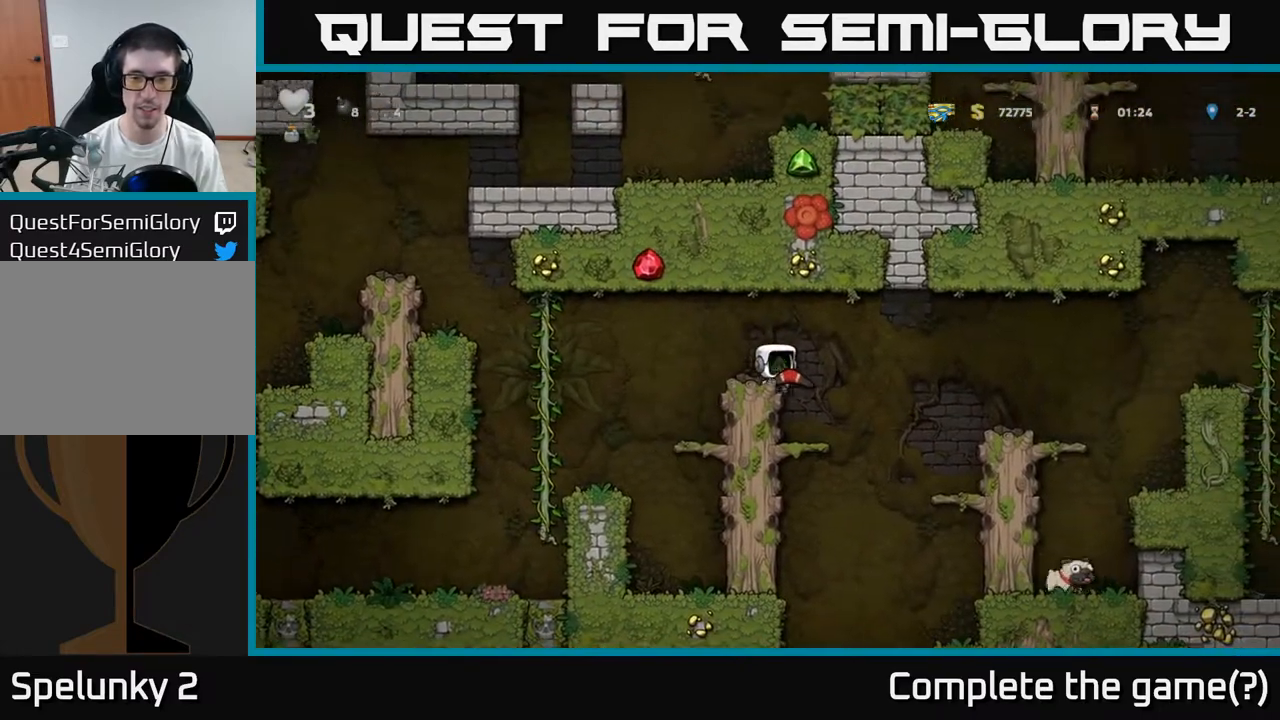
{"dt_ms": 500, "buttons": [], "left_stick": "center", "events": [[17, "left_stick", "right"], [50, "A", "down"], [133, "A", "up"], [483, "left_stick", "center"]]}
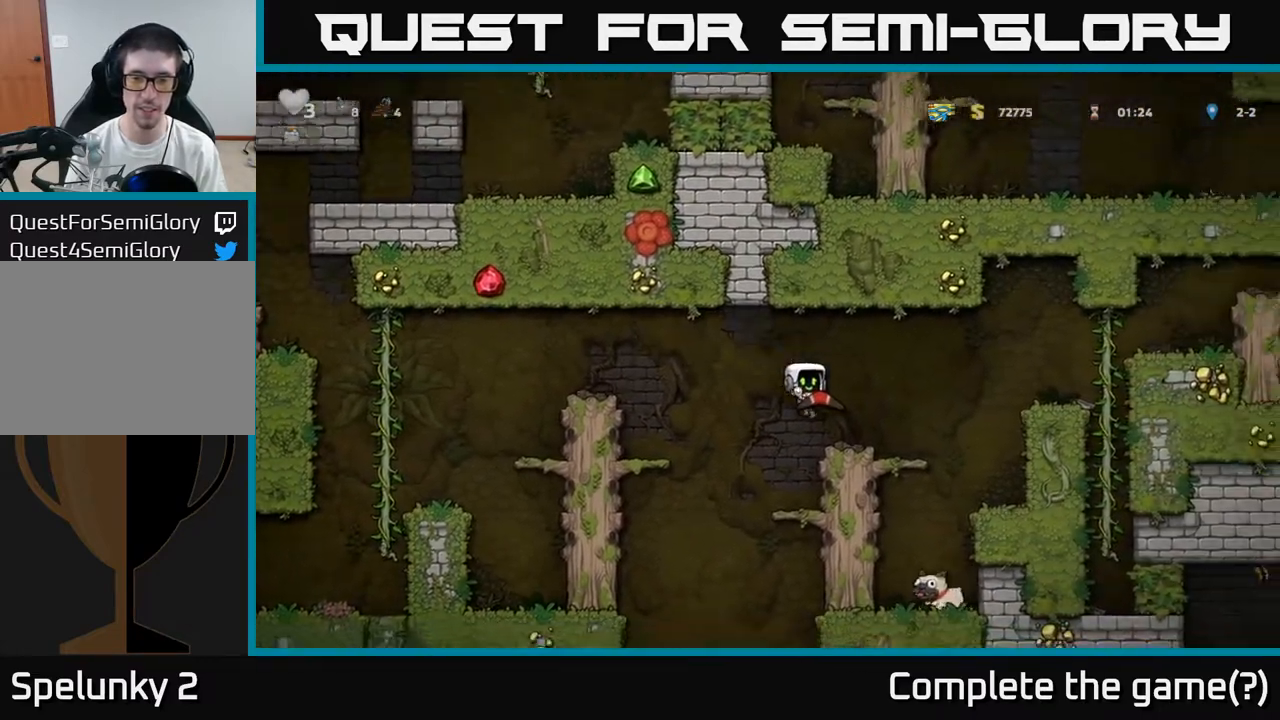
{"dt_ms": 500, "buttons": [], "left_stick": "center", "events": [[33, "left_stick", "left"], [100, "left_stick", "center"], [383, "left_stick", "left"], [500, "left_stick", "center"]]}
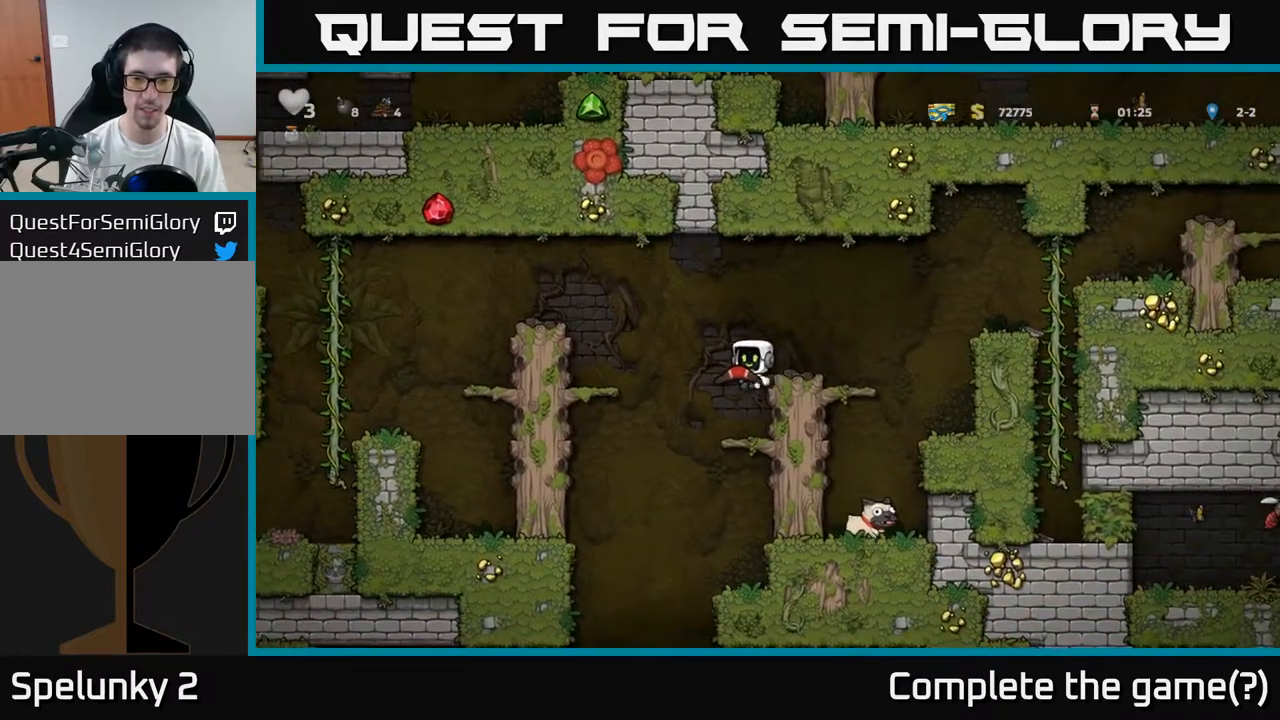
{"dt_ms": 500, "buttons": [], "left_stick": "center", "events": [[283, "left_stick", "down-left"], [350, "X", "down"], [417, "X", "up"], [433, "left_stick", "center"]]}
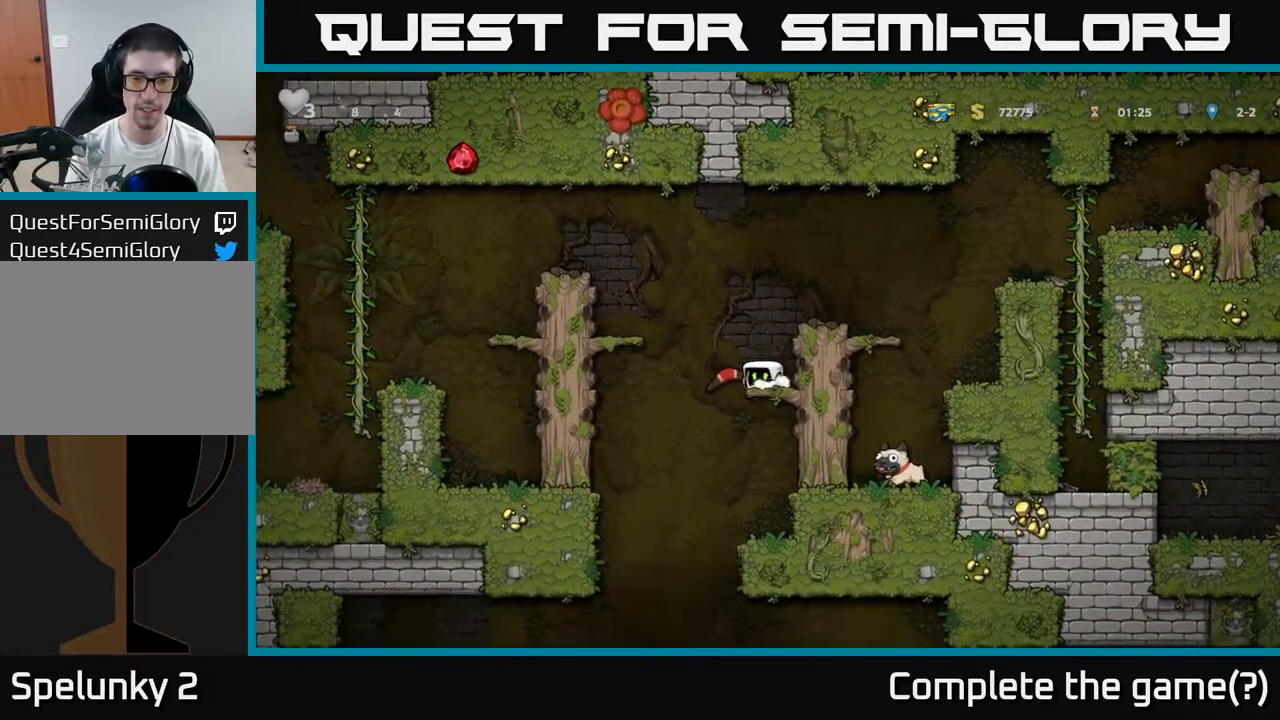
{"dt_ms": 500, "buttons": [], "left_stick": "left", "events": [[50, "A", "down"], [117, "left_stick", "right"], [233, "A", "up"], [417, "left_stick", "left"]]}
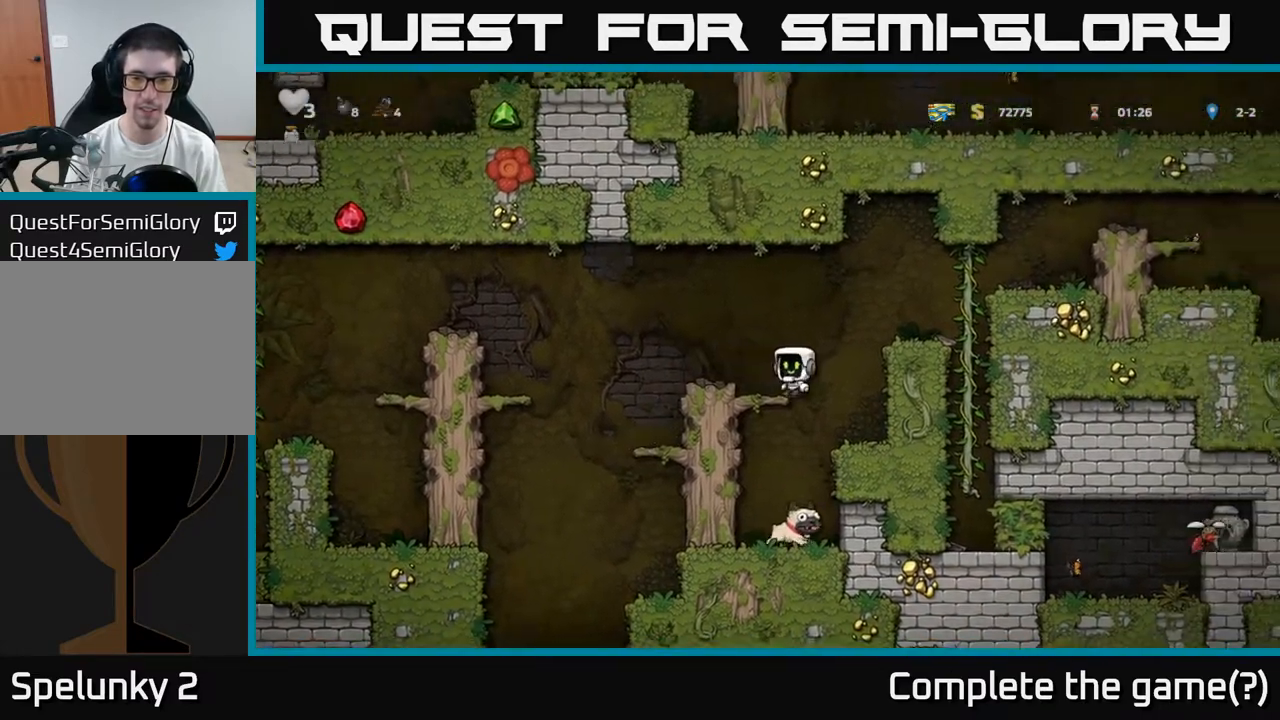
{"dt_ms": 1000, "buttons": ["A"], "left_stick": "left"}
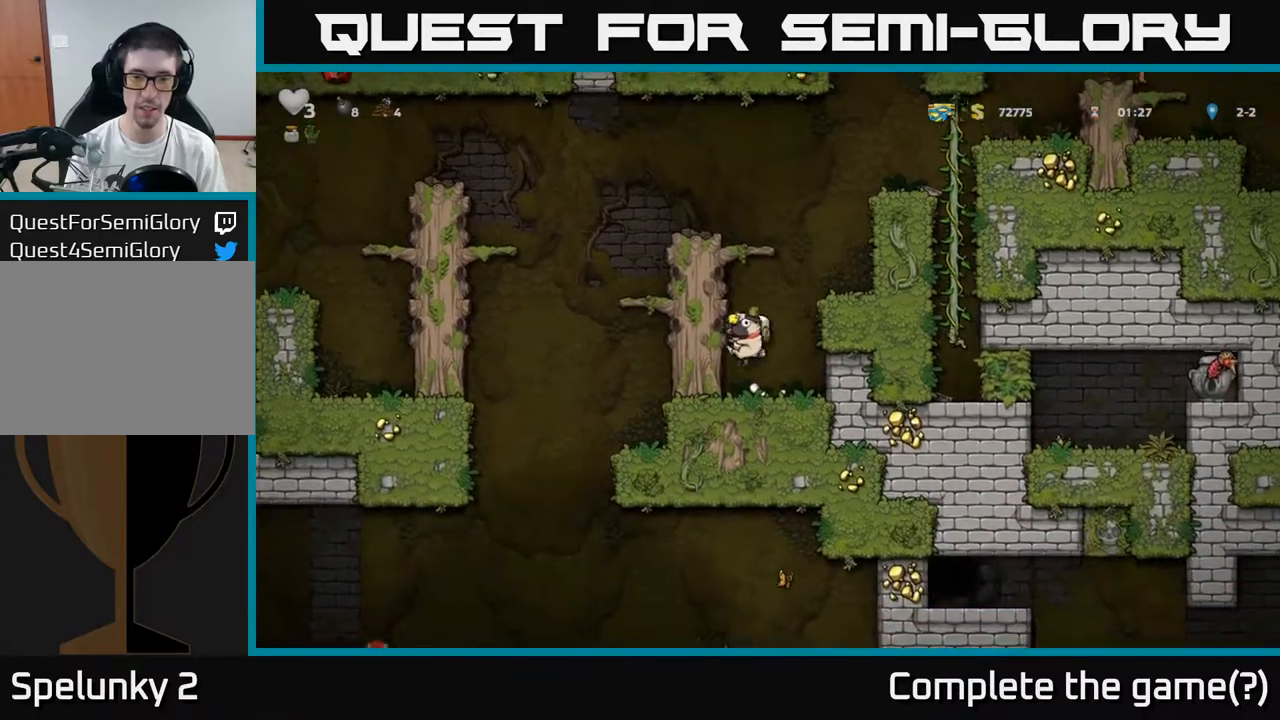
{"dt_ms": 500, "buttons": ["A"], "left_stick": "left", "events": [[33, "A", "up"], [150, "A", "down"], [283, "A", "up"], [450, "A", "down"]]}
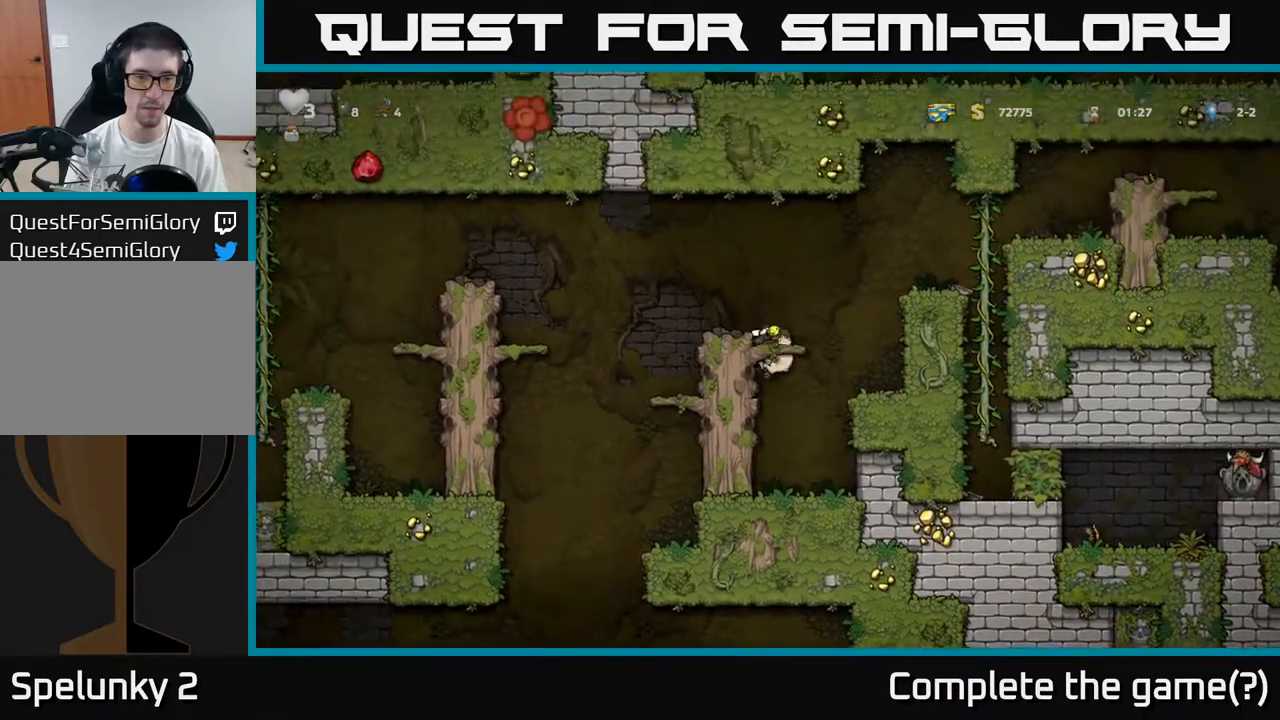
{"dt_ms": 500, "buttons": [], "left_stick": "left", "events": [[150, "A", "up"], [300, "left_stick", "center"], [433, "left_stick", "left"]]}
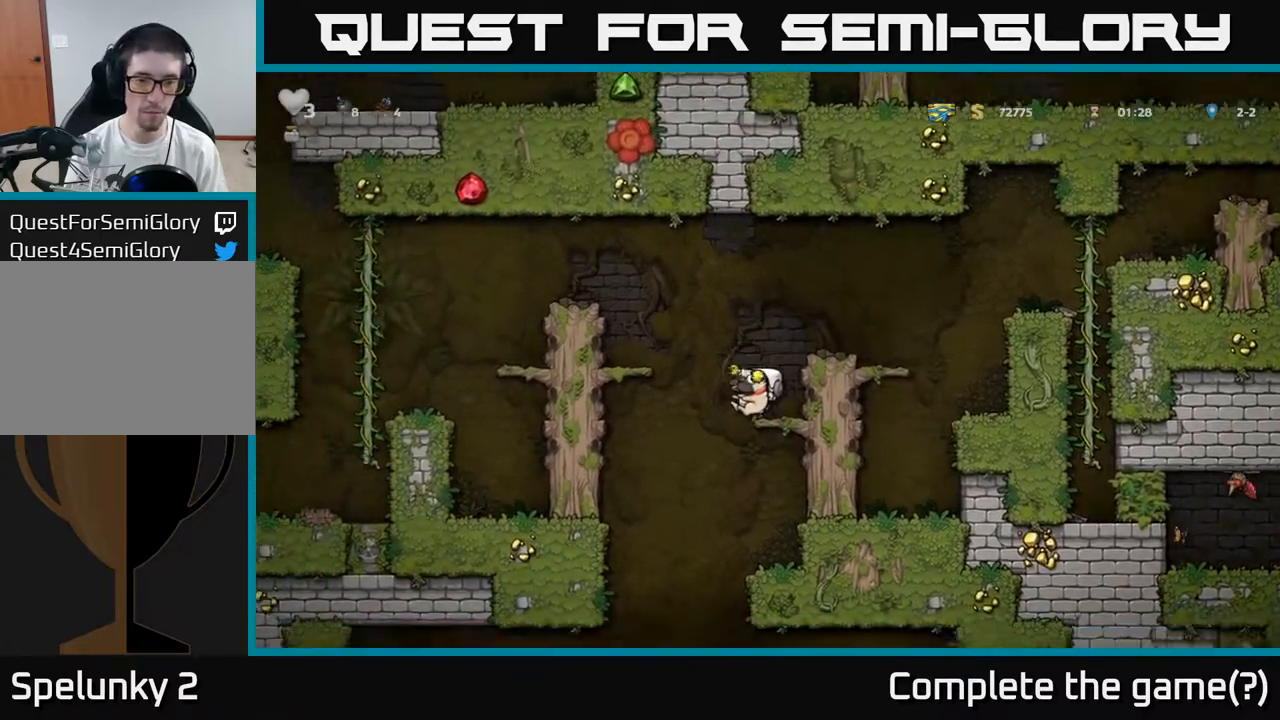
{"dt_ms": 500, "buttons": [], "left_stick": "center", "events": [[33, "left_stick", "down-left"], [117, "A", "down"], [183, "A", "up"], [217, "left_stick", "center"], [383, "left_stick", "right"], [433, "left_stick", "center"]]}
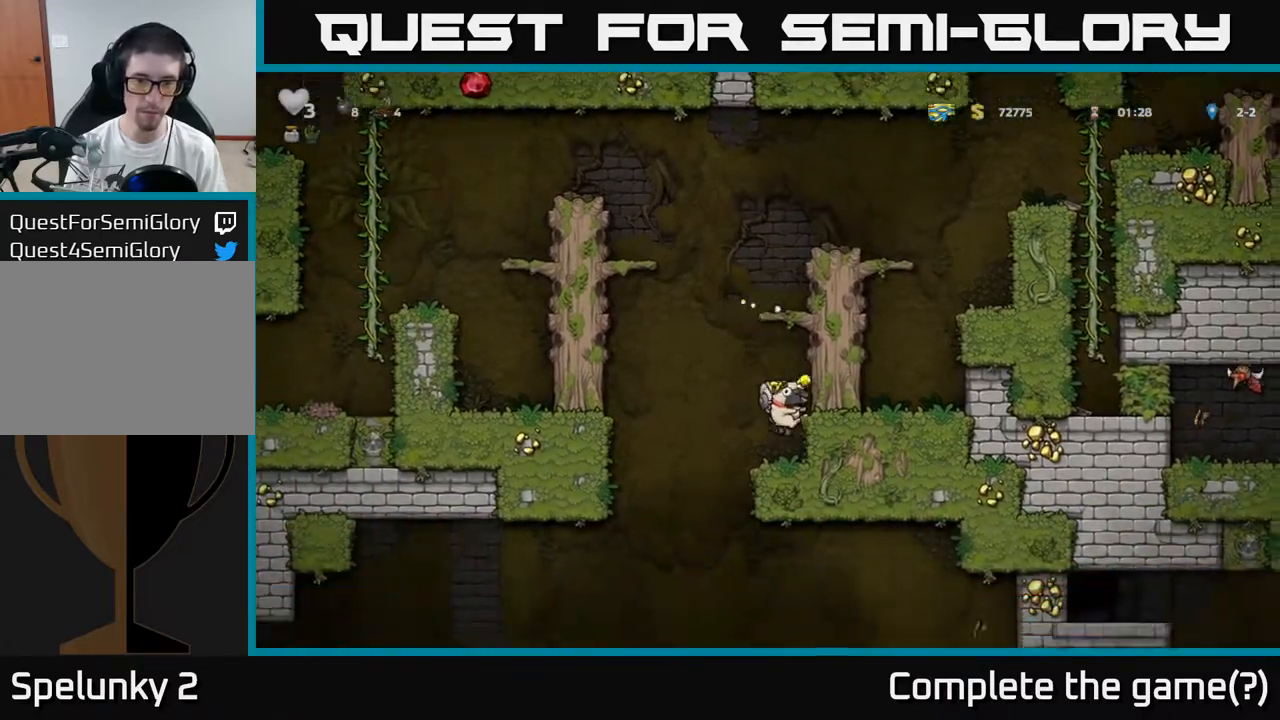
{"dt_ms": 500, "buttons": [], "left_stick": "center", "events": [[133, "left_stick", "left"], [350, "left_stick", "center"]]}